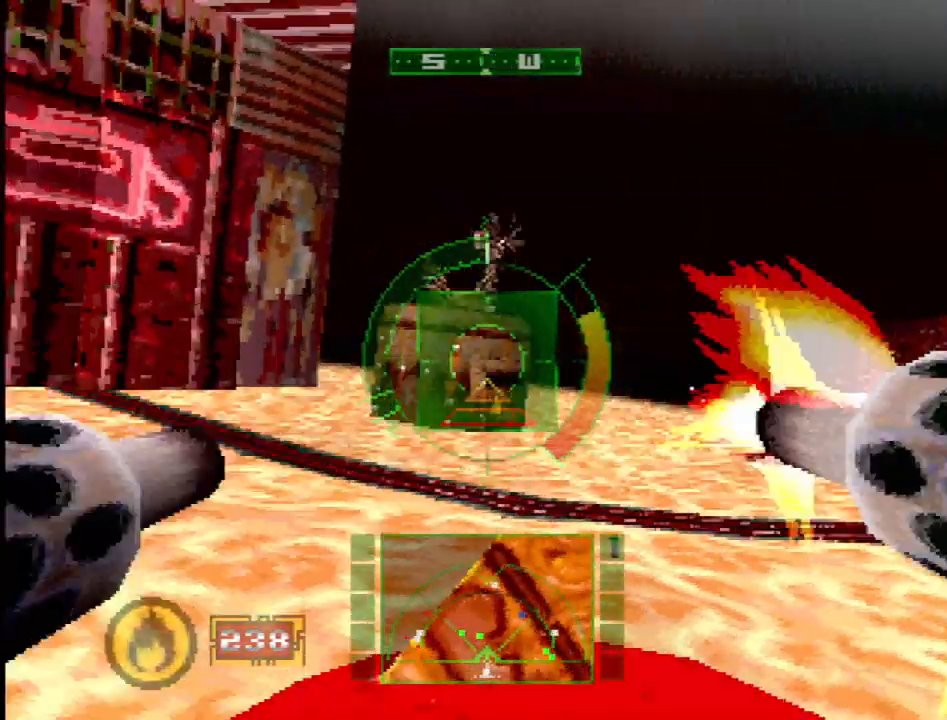
Gameplay with a controller (PlayStation layout); each line is a JSON object with the inputs held at the frame after it. "events" lists button and stick changes between this image and that frame as [ms after this image, input, new state], when the widget could be followed in between. Not read: L3 R3.
{"buttons": ["L1", "R2"], "events": [[167, "R2", "up"], [183, "R1", "down"], [300, "DPAD_LEFT", "down"], [300, "R1", "up"], [383, "R2", "down"], [450, "DPAD_LEFT", "up"]]}
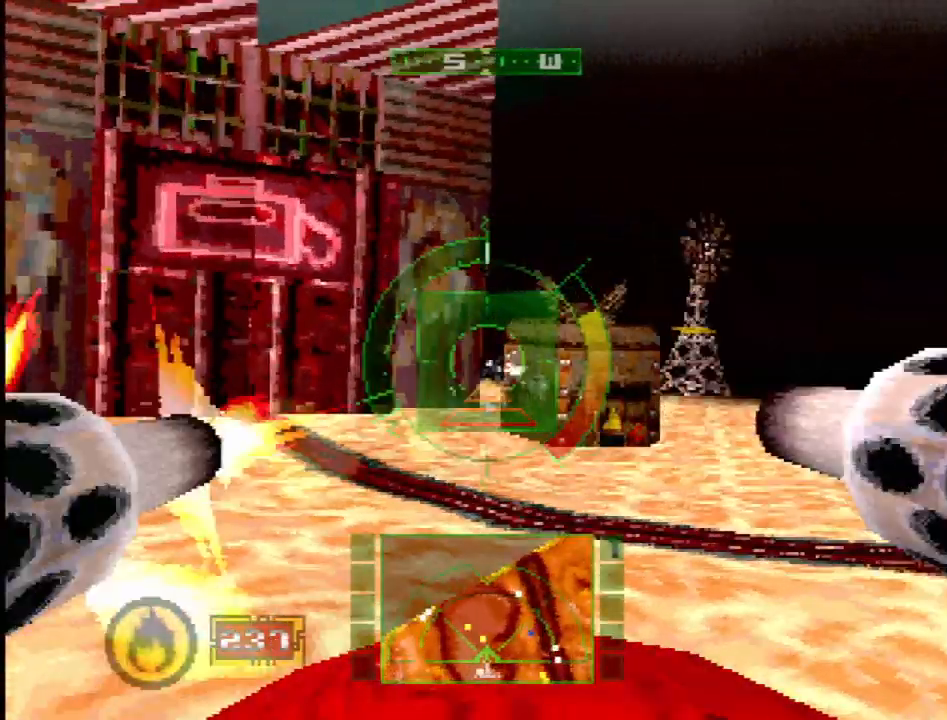
{"buttons": ["L1", "R2"], "events": []}
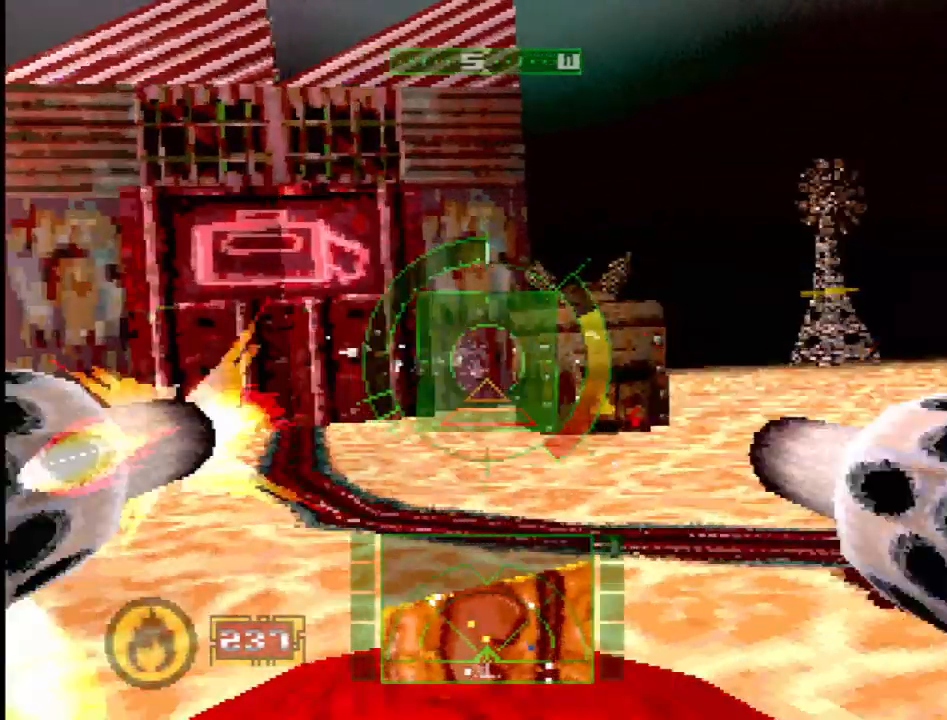
{"buttons": ["L1"], "events": [[33, "DPAD_LEFT", "down"], [33, "R2", "up"], [233, "DPAD_LEFT", "up"], [383, "DPAD_LEFT", "down"], [483, "DPAD_LEFT", "up"]]}
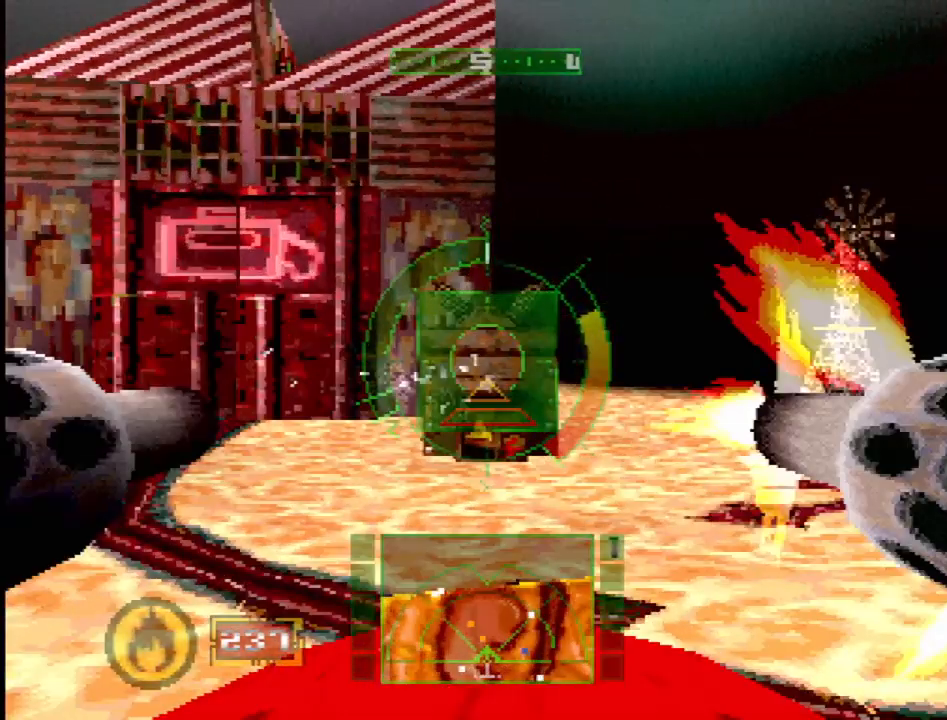
{"buttons": ["L1", "R1"], "events": [[83, "R1", "down"], [217, "R1", "up"], [433, "R1", "down"]]}
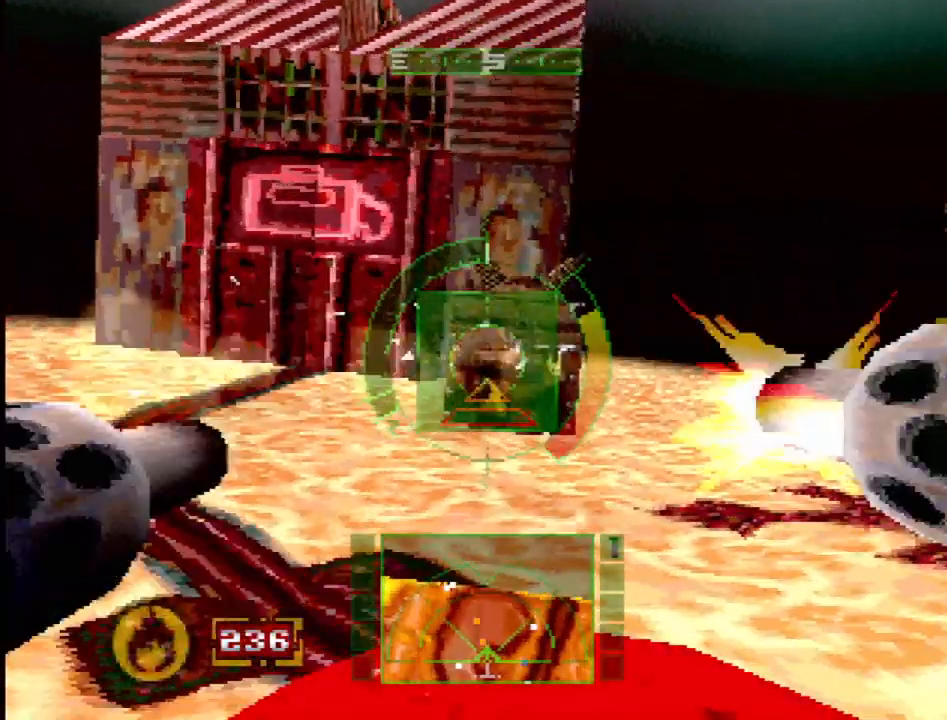
{"buttons": ["L1"], "events": [[83, "R1", "up"], [150, "R2", "down"], [183, "DPAD_RIGHT", "down"], [317, "DPAD_RIGHT", "up"], [317, "R2", "up"]]}
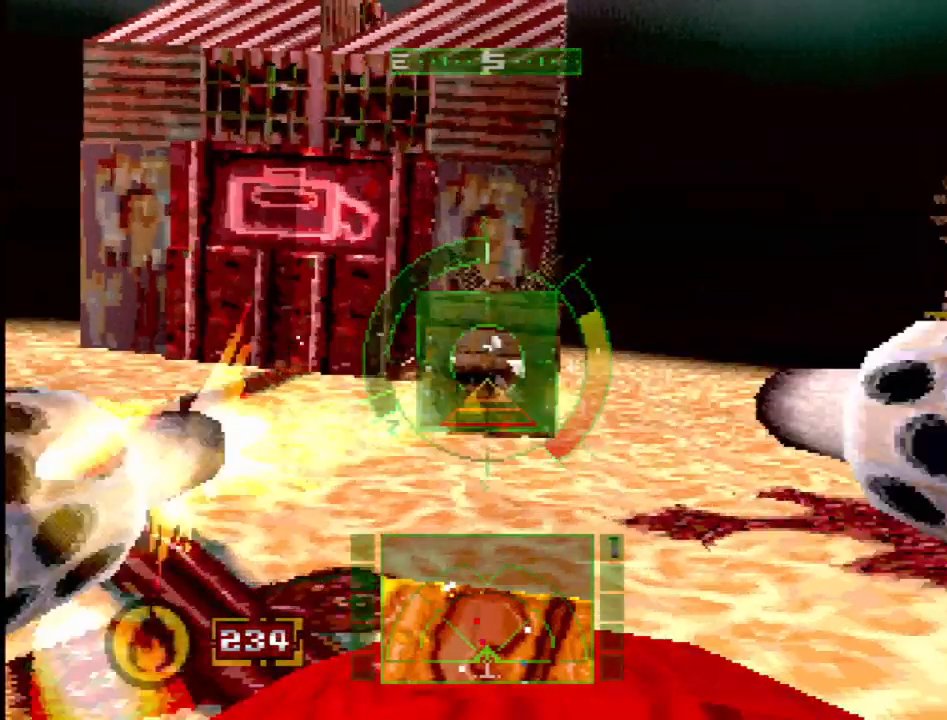
{"buttons": ["L1", "DPAD_RIGHT"], "events": [[33, "DPAD_RIGHT", "down"], [217, "R2", "down"], [300, "R2", "up"], [317, "DPAD_RIGHT", "up"], [483, "DPAD_RIGHT", "down"]]}
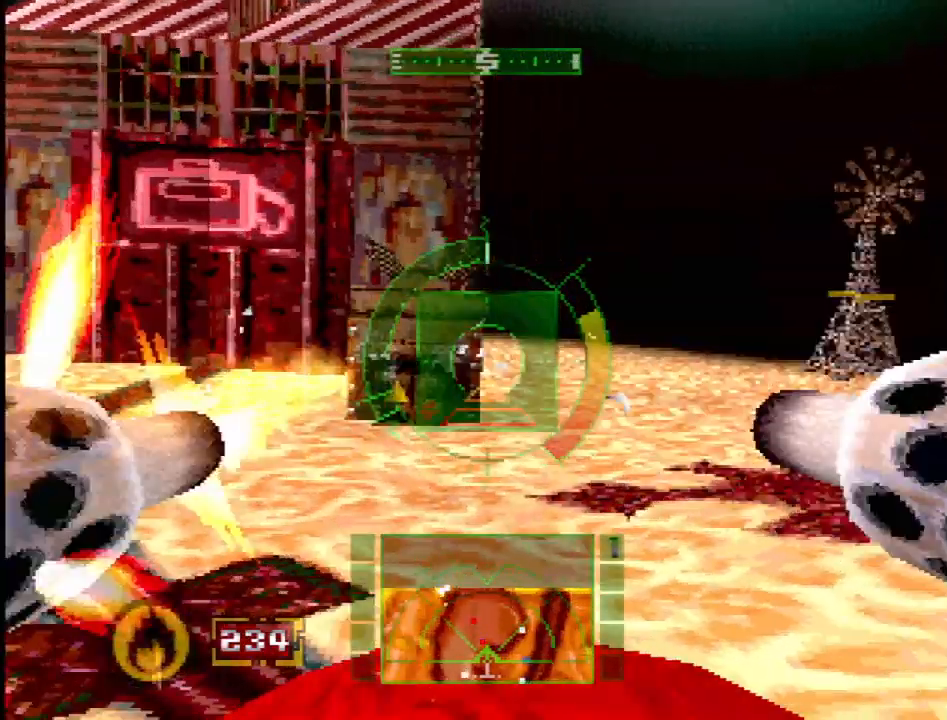
{"buttons": ["SQUARE"], "events": [[50, "SQUARE", "down"], [283, "DPAD_RIGHT", "up"], [317, "L1", "up"]]}
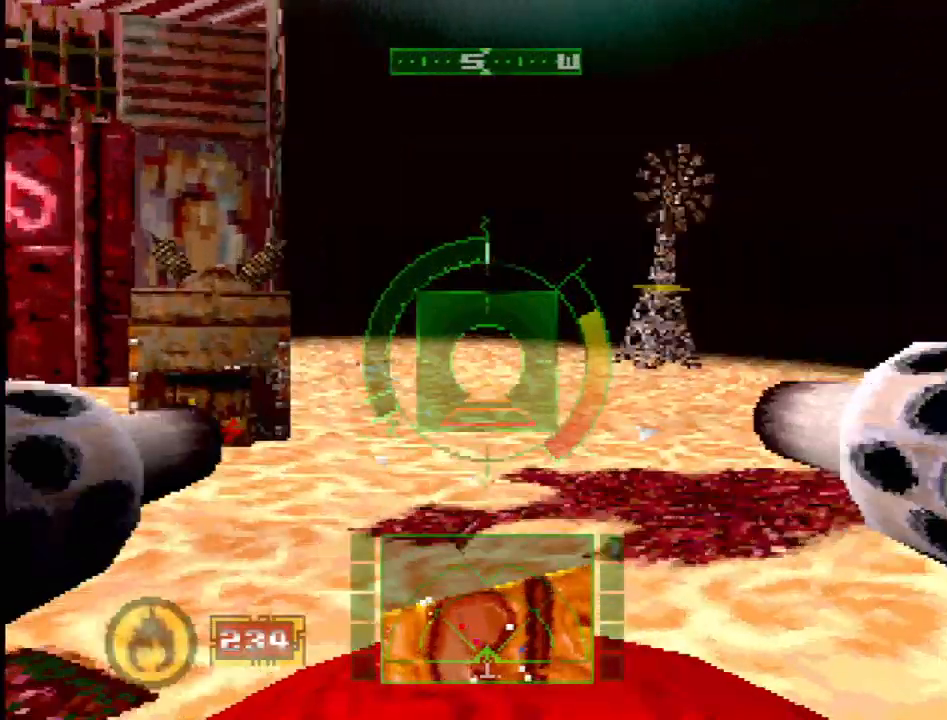
{"buttons": ["SQUARE", "L1"], "events": [[133, "DPAD_DOWN", "down"], [150, "DPAD_RIGHT", "down"], [167, "SQUARE", "up"], [367, "DPAD_DOWN", "up"], [367, "DPAD_RIGHT", "up"], [367, "SQUARE", "down"], [450, "L1", "down"]]}
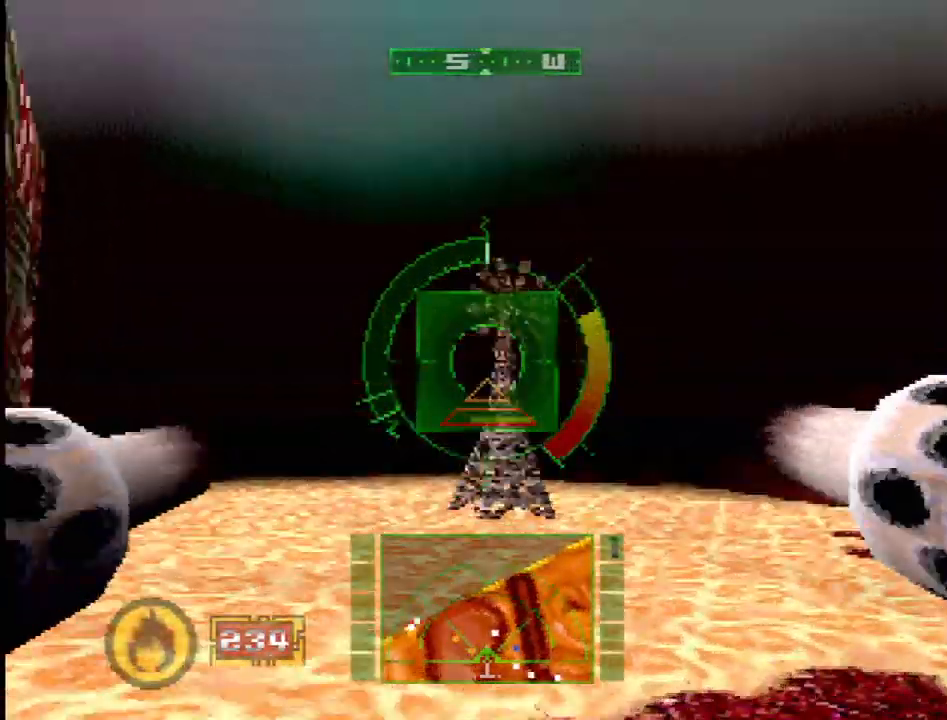
{"buttons": ["L1"], "events": [[33, "SQUARE", "up"], [233, "DPAD_UP", "down"], [267, "DPAD_LEFT", "down"], [417, "DPAD_UP", "up"], [450, "DPAD_LEFT", "up"]]}
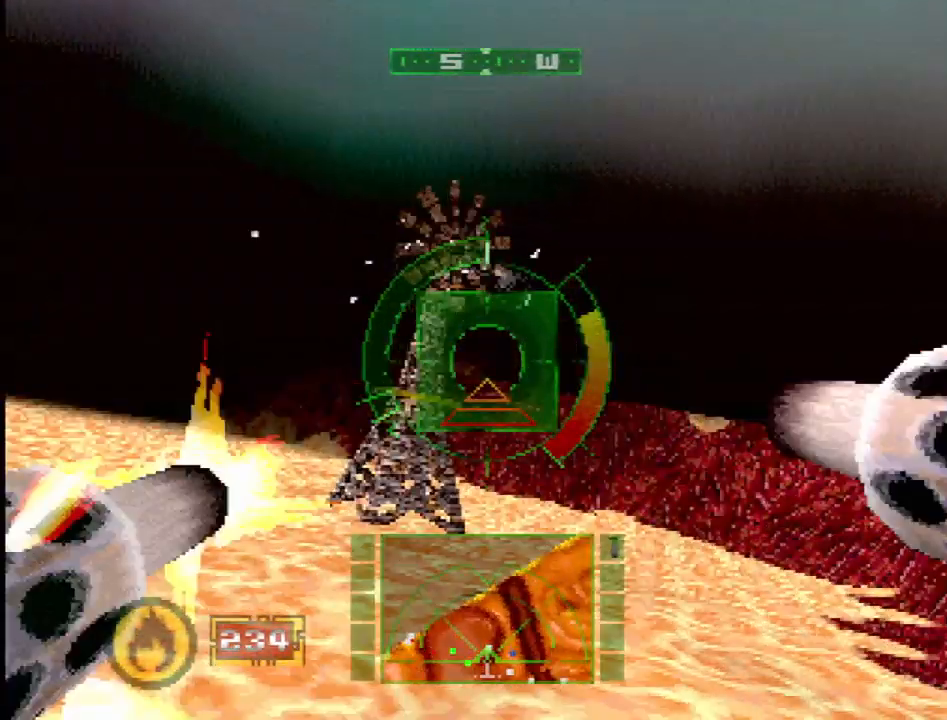
{"buttons": ["L1"], "events": [[333, "DPAD_RIGHT", "down"], [417, "DPAD_RIGHT", "up"]]}
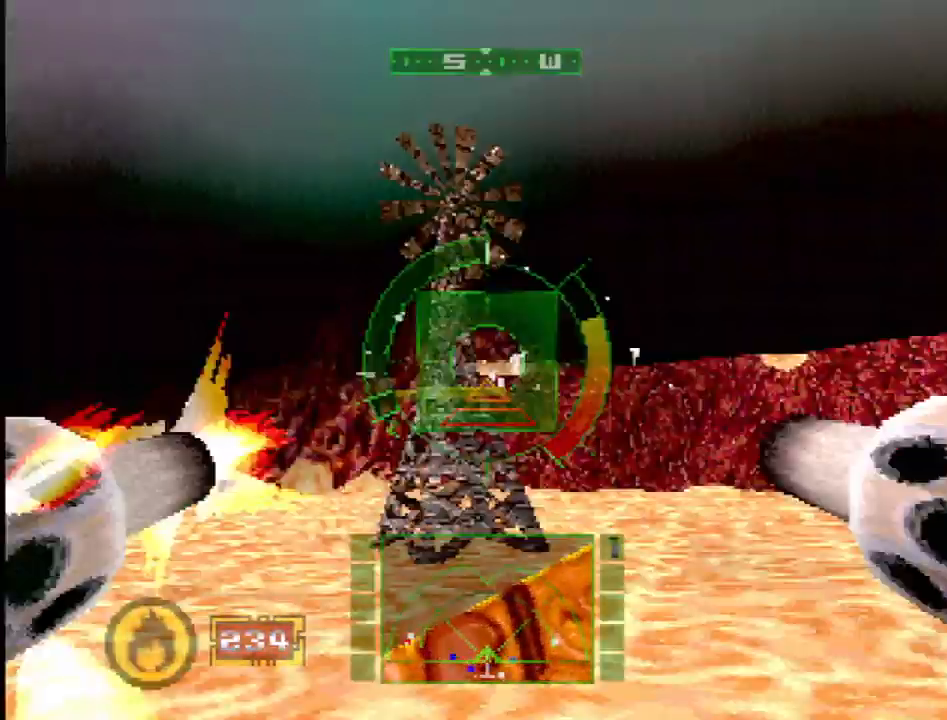
{"buttons": ["L1", "R2"], "events": [[183, "DPAD_LEFT", "down"], [350, "DPAD_LEFT", "up"], [450, "R2", "down"]]}
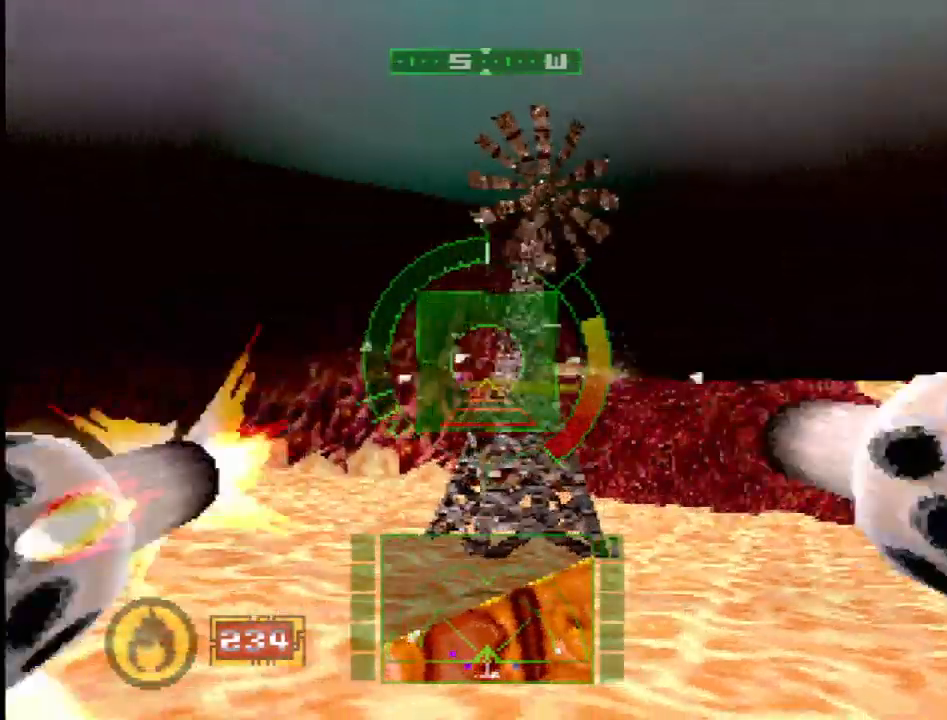
{"buttons": ["L1", "R2", "DPAD_LEFT"], "events": [[117, "CROSS", "down"], [267, "CROSS", "up"], [333, "DPAD_LEFT", "down"]]}
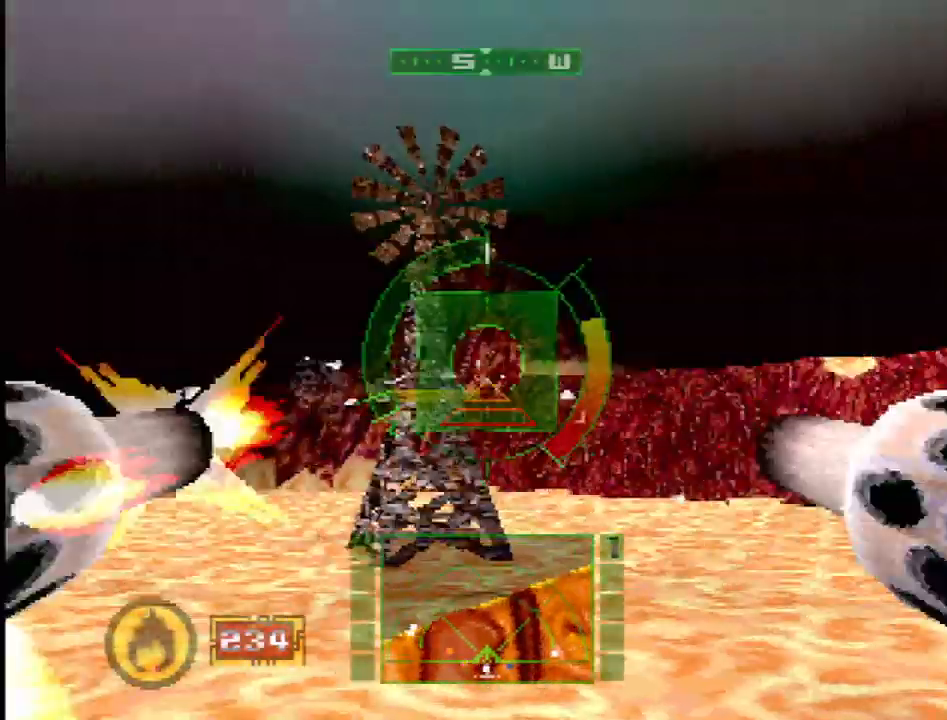
{"buttons": ["L1", "R2", "DPAD_LEFT"], "events": []}
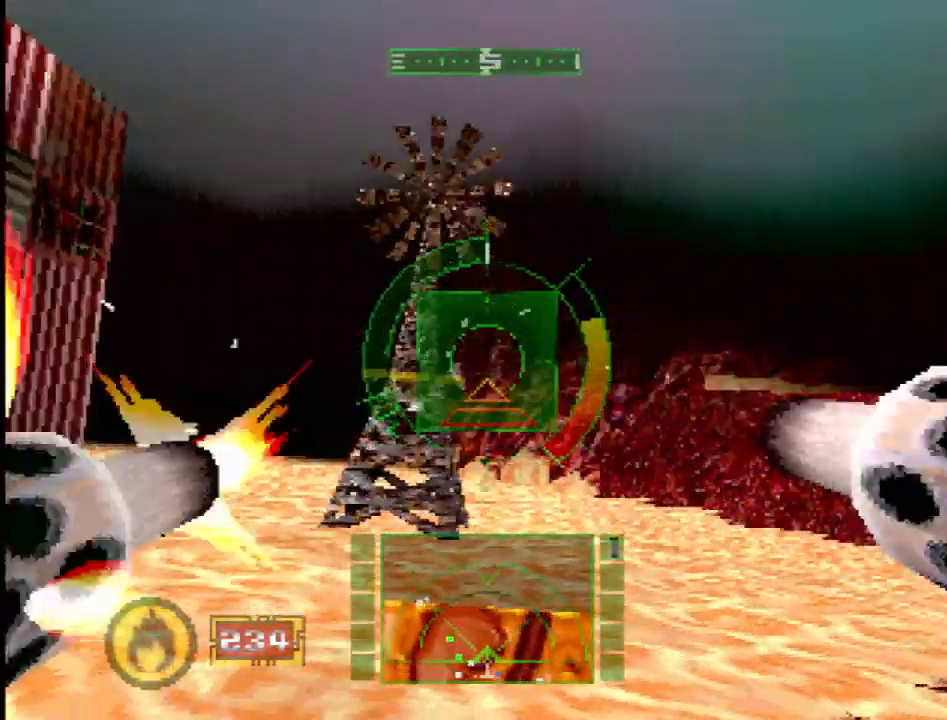
{"buttons": ["L1", "R2", "DPAD_LEFT"], "events": []}
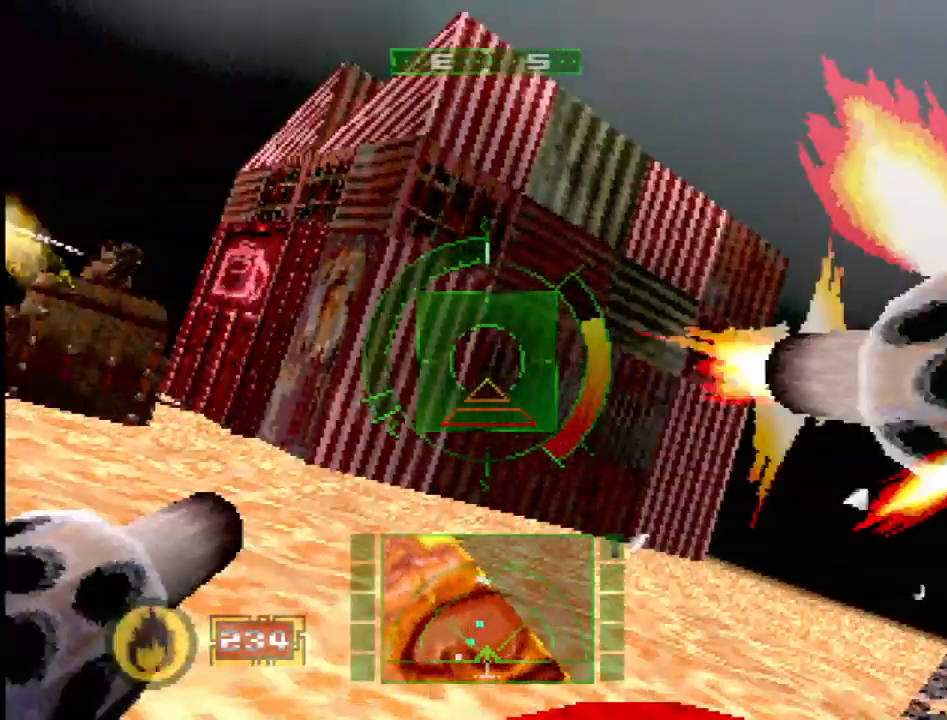
{"buttons": ["L1", "R2", "DPAD_RIGHT"], "events": [[50, "L1", "up"], [83, "R2", "up"], [117, "DPAD_LEFT", "up"], [183, "R2", "down"], [233, "L1", "down"], [350, "DPAD_RIGHT", "down"]]}
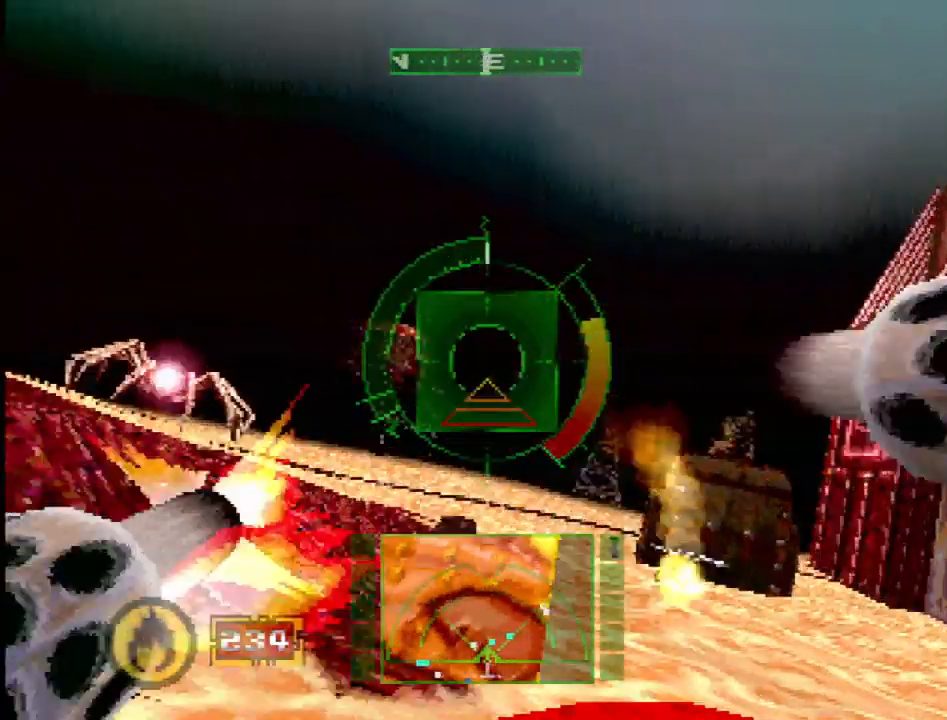
{"buttons": ["L1", "R2", "DPAD_UP", "DPAD_LEFT"], "events": [[17, "DPAD_UP", "down"], [67, "DPAD_RIGHT", "up"], [150, "R2", "up"], [217, "DPAD_UP", "up"], [383, "DPAD_LEFT", "down"], [467, "DPAD_UP", "down"], [467, "R2", "down"]]}
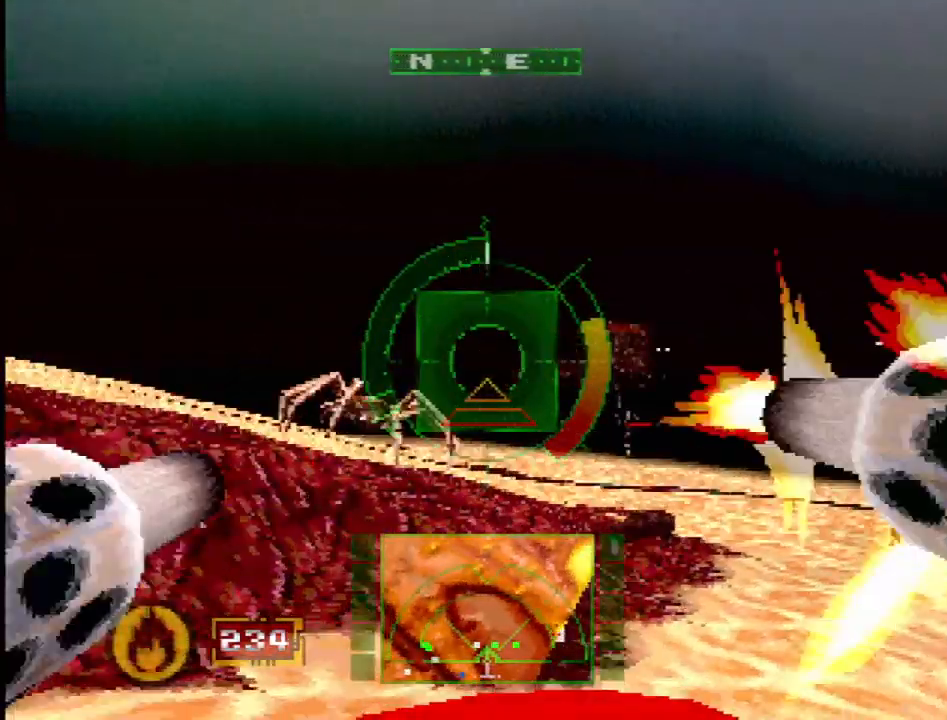
{"buttons": ["L1"], "events": [[83, "DPAD_UP", "up"], [100, "DPAD_LEFT", "up"], [117, "R2", "up"], [233, "DPAD_UP", "down"], [333, "R2", "down"], [350, "DPAD_RIGHT", "down"], [467, "DPAD_RIGHT", "up"], [467, "DPAD_UP", "up"], [467, "R2", "up"]]}
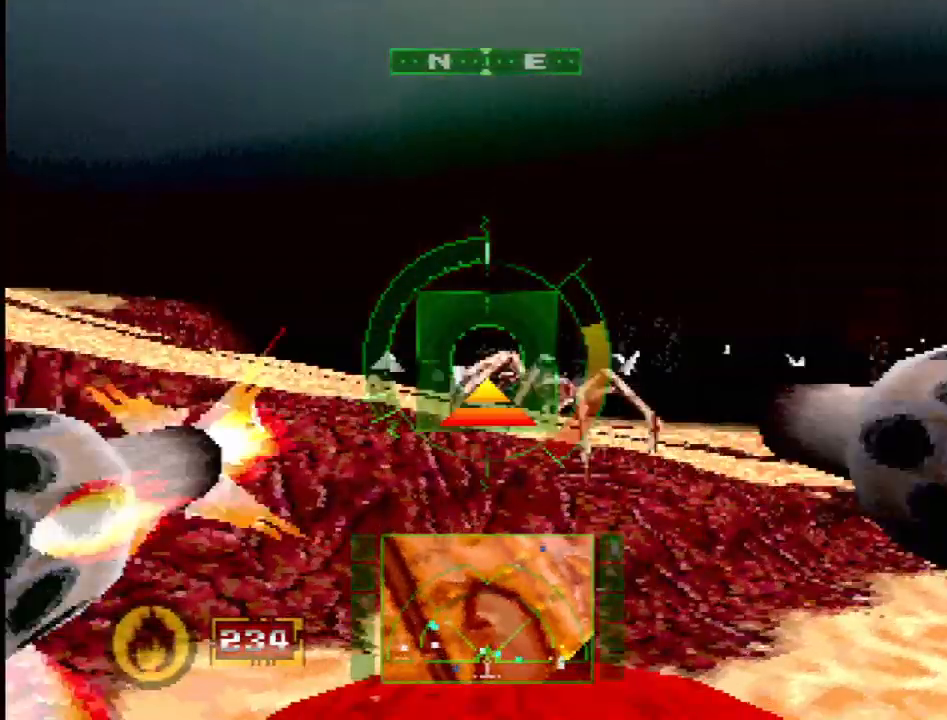
{"buttons": ["L1", "DPAD_LEFT"], "events": [[133, "DPAD_RIGHT", "down"], [250, "DPAD_RIGHT", "up"], [250, "R2", "down"], [350, "R2", "up"], [367, "R1", "down"], [400, "DPAD_LEFT", "down"], [467, "R1", "up"]]}
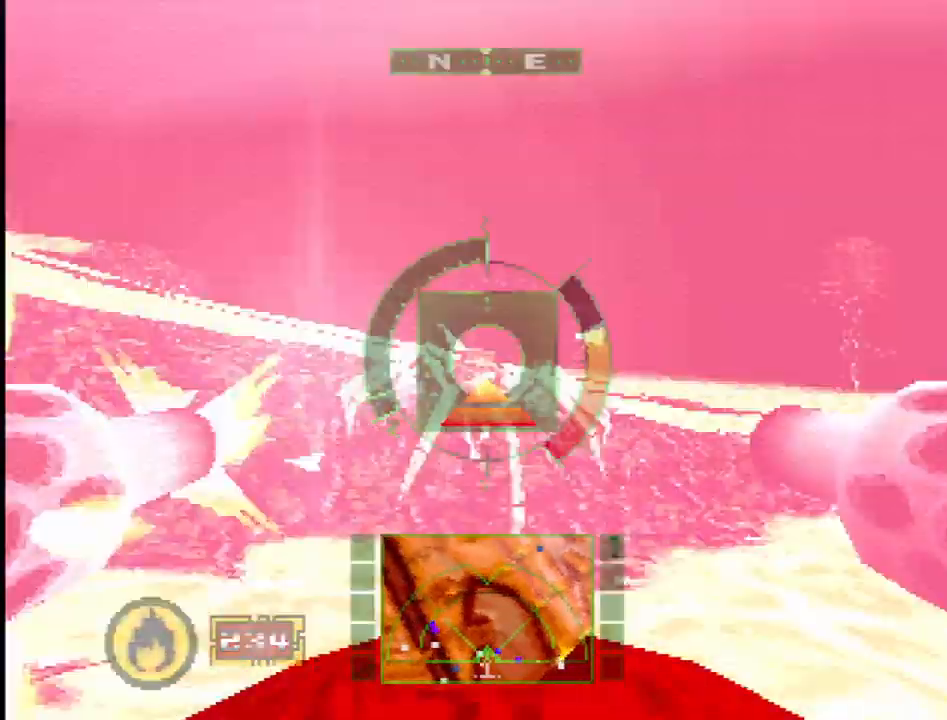
{"buttons": ["L1", "DPAD_UP"], "events": [[50, "DPAD_LEFT", "up"], [133, "R2", "down"], [167, "DPAD_UP", "down"], [300, "R2", "up"]]}
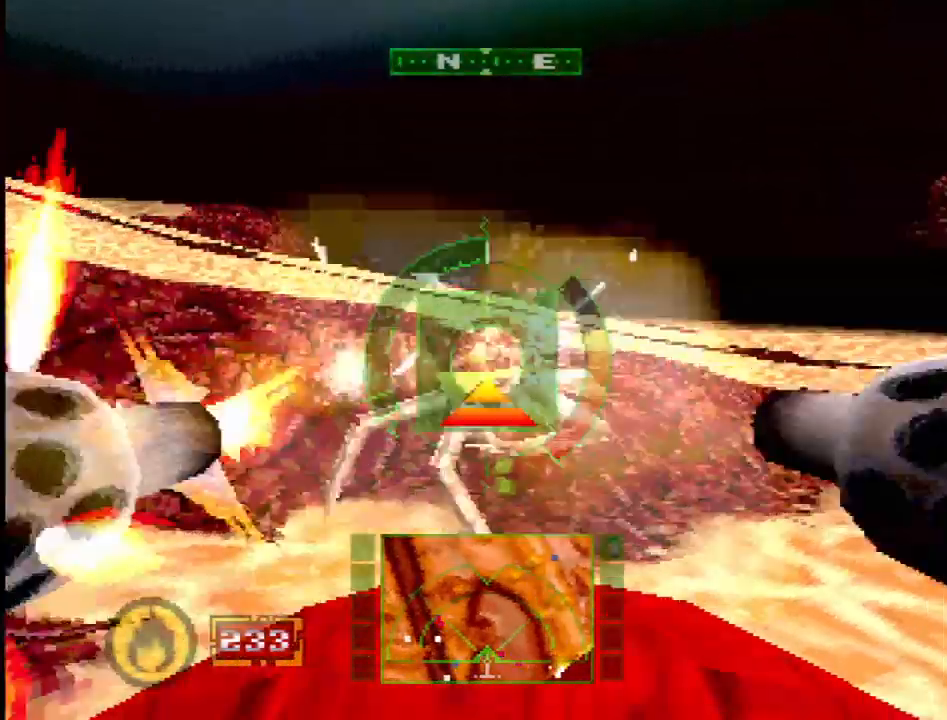
{"buttons": ["L1", "DPAD_DOWN"], "events": [[17, "DPAD_UP", "up"], [100, "DPAD_UP", "down"], [133, "R2", "down"], [150, "DPAD_UP", "up"], [233, "R2", "up"], [283, "DPAD_LEFT", "down"], [400, "DPAD_DOWN", "down"], [433, "DPAD_LEFT", "up"]]}
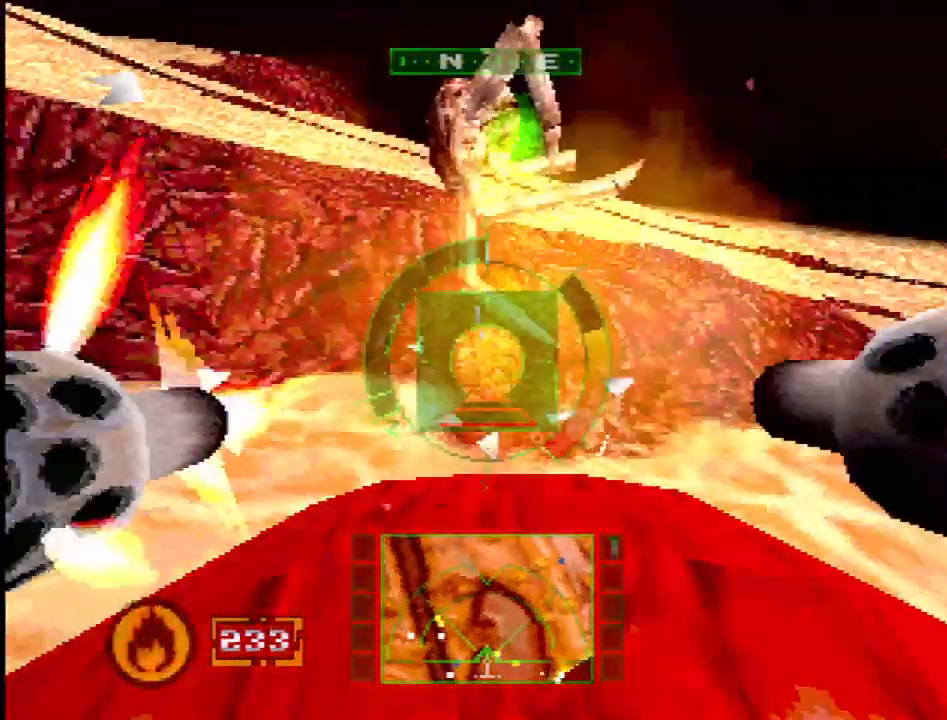
{"buttons": ["CROSS"], "events": [[150, "DPAD_DOWN", "up"], [200, "L1", "up"], [217, "CROSS", "down"]]}
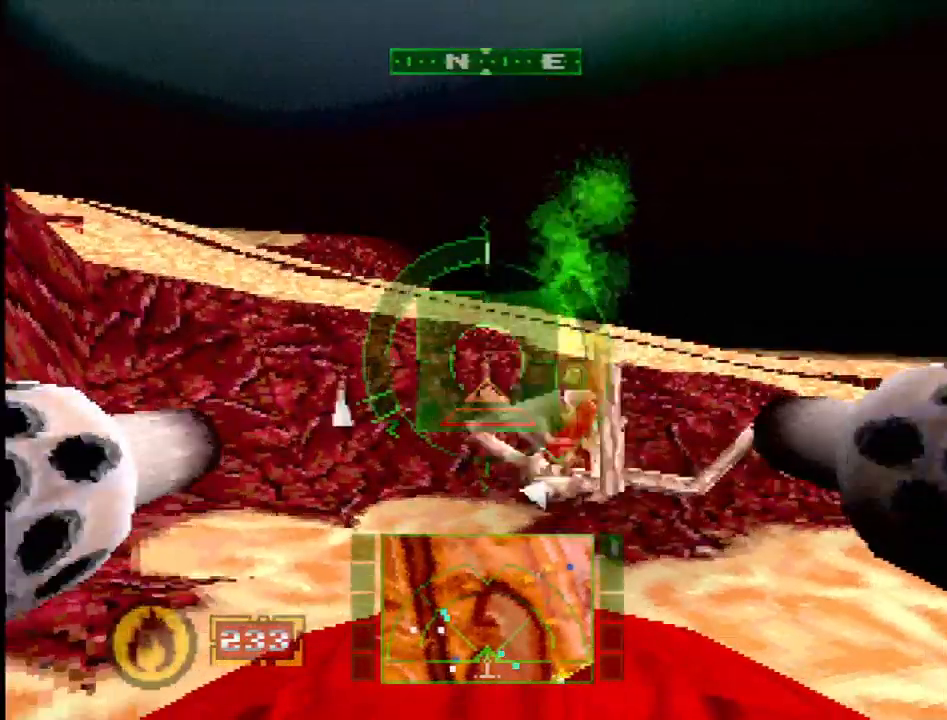
{"buttons": ["R2"], "events": [[183, "CROSS", "up"], [250, "DPAD_UP", "down"], [250, "R2", "down"], [317, "DPAD_UP", "up"]]}
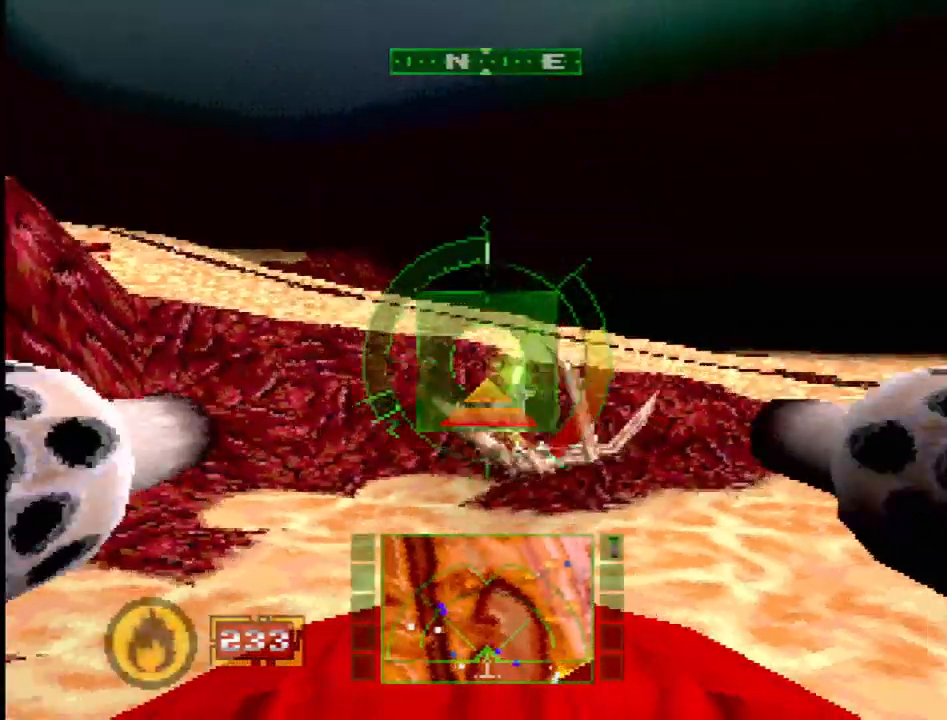
{"buttons": ["SQUARE"], "events": [[133, "R2", "up"], [150, "DPAD_LEFT", "down"], [250, "DPAD_LEFT", "up"], [300, "R2", "down"], [367, "SQUARE", "down"], [400, "R2", "up"]]}
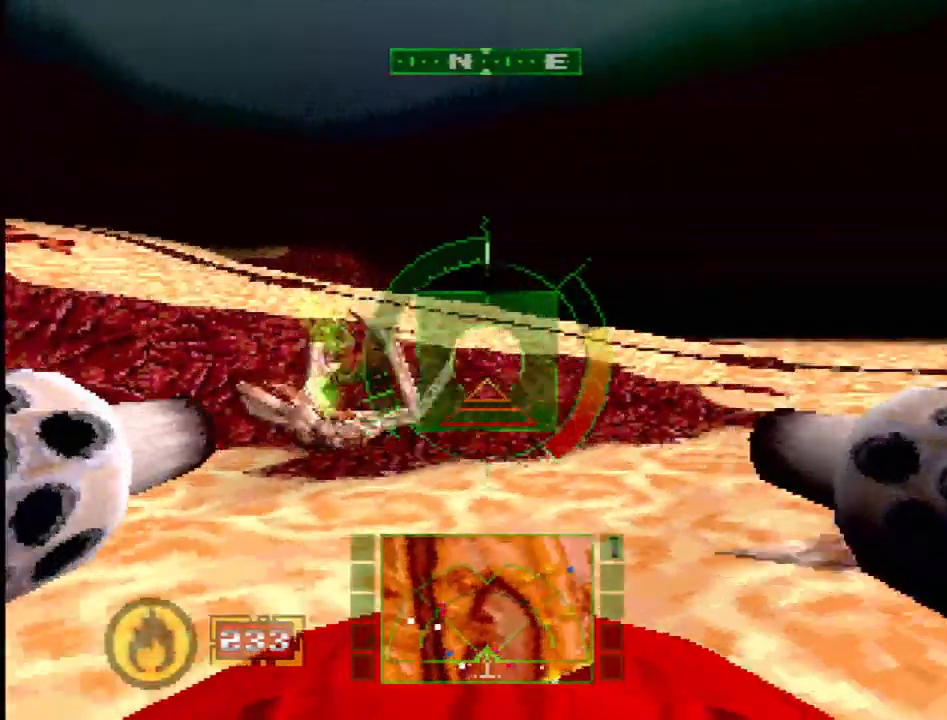
{"buttons": ["R2", "DPAD_DOWN"], "events": [[433, "R2", "down"], [433, "SQUARE", "up"], [483, "DPAD_DOWN", "down"]]}
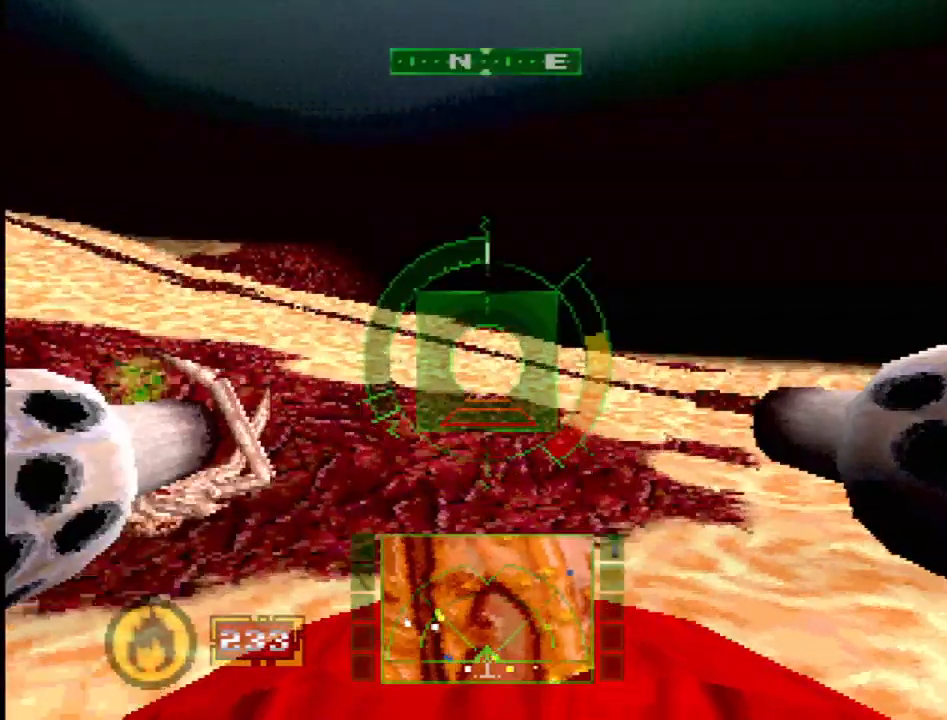
{"buttons": ["SQUARE"], "events": [[67, "DPAD_LEFT", "down"], [100, "DPAD_DOWN", "up"], [233, "DPAD_LEFT", "up"], [267, "SQUARE", "down"], [317, "R2", "up"]]}
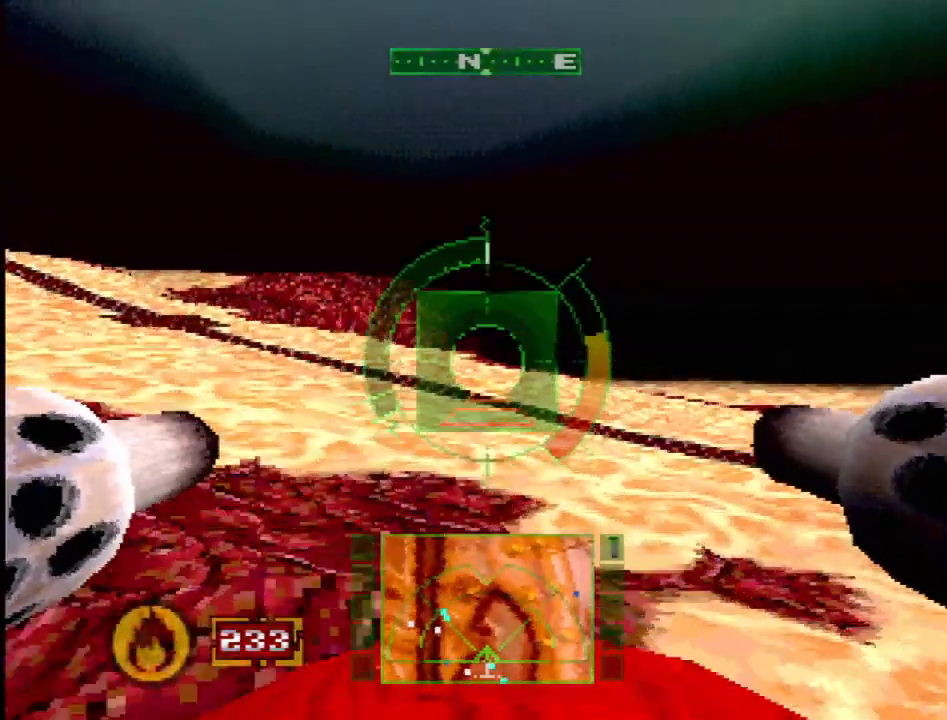
{"buttons": ["L1", "DPAD_LEFT"], "events": [[133, "L1", "down"], [167, "R2", "down"], [167, "SQUARE", "up"], [400, "DPAD_LEFT", "down"], [400, "R2", "up"]]}
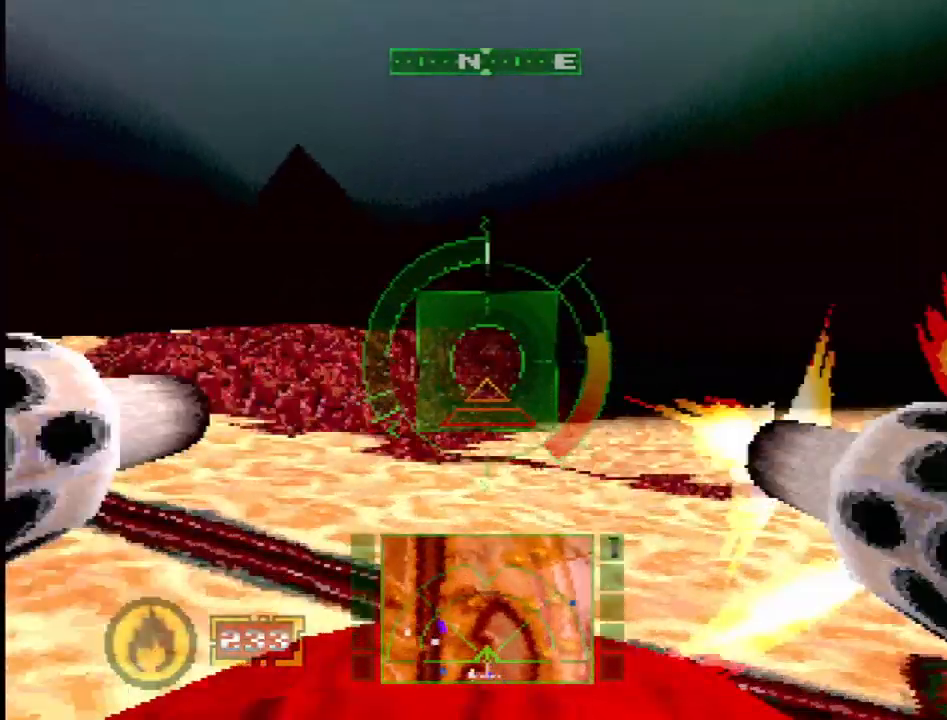
{"buttons": ["DPAD_LEFT"], "events": [[67, "DPAD_LEFT", "up"], [217, "L1", "up"], [250, "R2", "down"], [367, "DPAD_LEFT", "down"], [433, "R2", "up"]]}
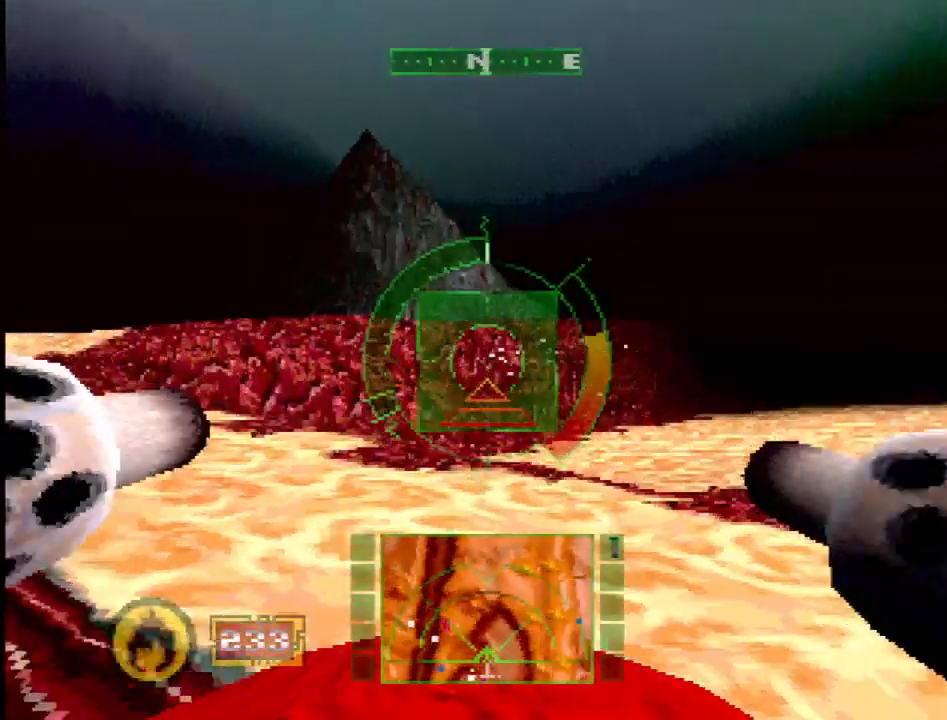
{"buttons": ["L1"], "events": [[83, "R2", "down"], [100, "DPAD_LEFT", "up"], [183, "R2", "up"], [233, "SQUARE", "down"], [367, "SQUARE", "up"], [433, "L1", "down"]]}
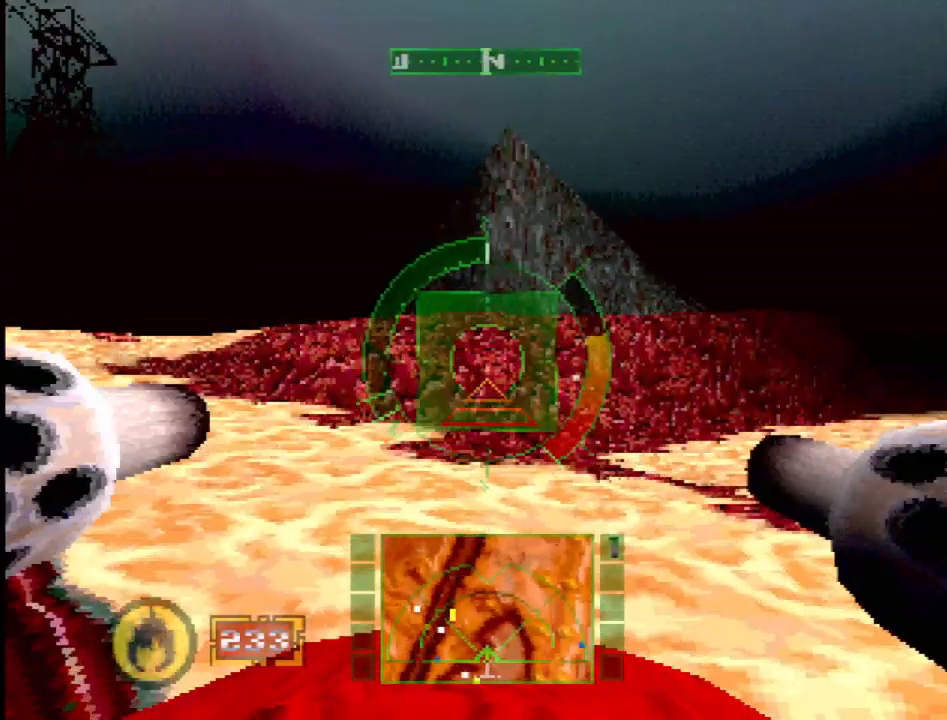
{"buttons": ["SQUARE", "DPAD_LEFT"], "events": [[83, "L1", "up"], [183, "R2", "down"], [200, "DPAD_LEFT", "down"], [250, "R2", "up"], [283, "SQUARE", "down"]]}
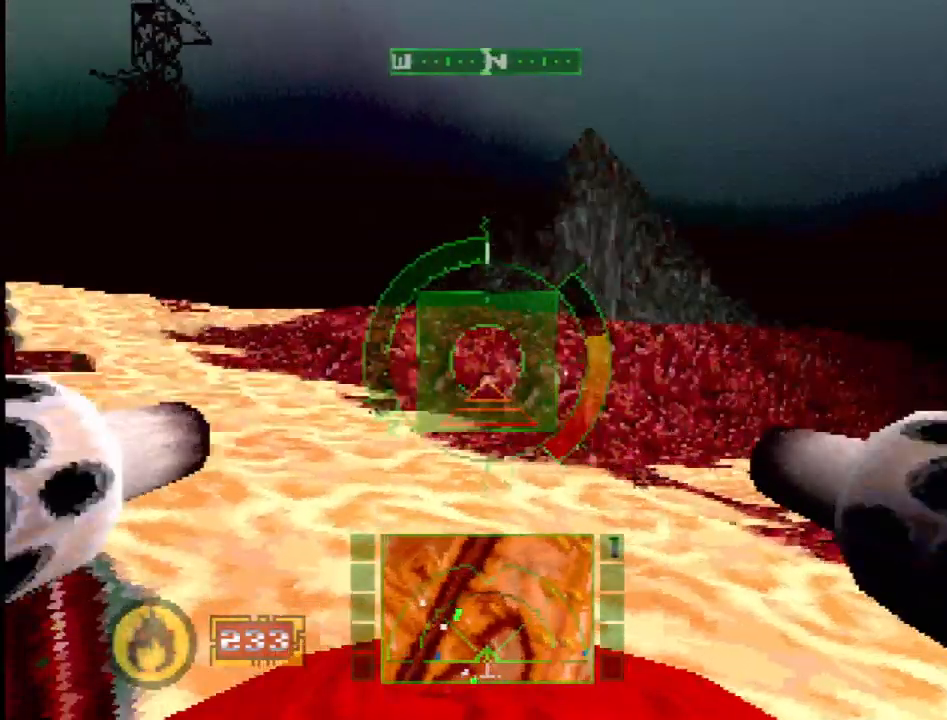
{"buttons": ["SQUARE", "DPAD_RIGHT"], "events": [[100, "DPAD_LEFT", "up"], [500, "DPAD_RIGHT", "down"]]}